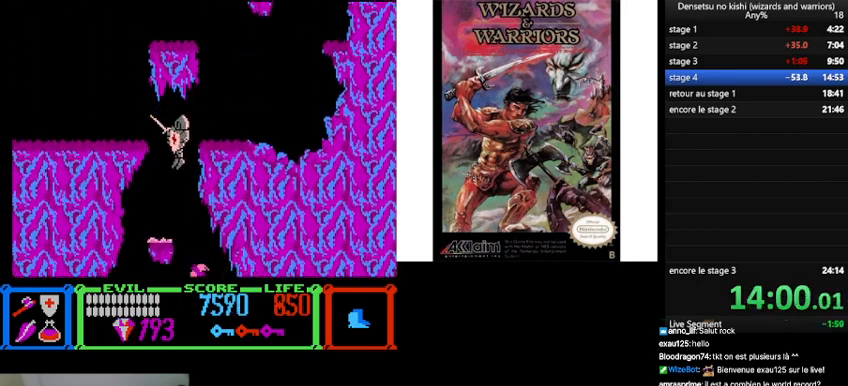
Gameplay with a controller (Nintendo layout); each line is a JSON object with the inputs held at the frame after it. "events" lists button and stick changes between this image and that frame as [ms after this image, input, new state], when the widget could be followed in between. Not read: L3 R3.
{"buttons": ["DPAD_RIGHT"], "events": []}
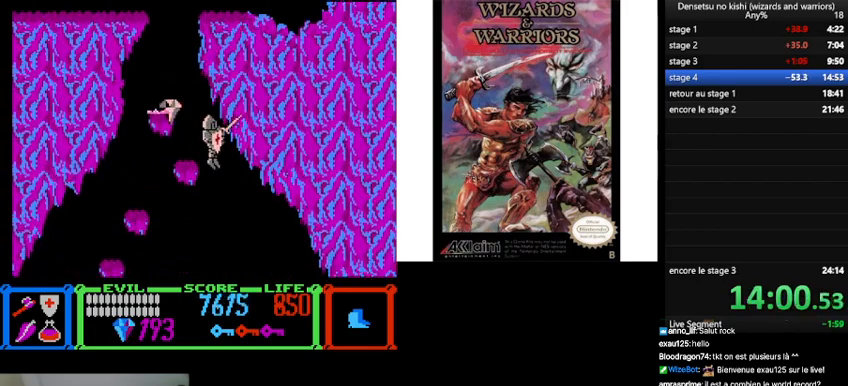
{"buttons": [], "events": [[433, "DPAD_RIGHT", "up"]]}
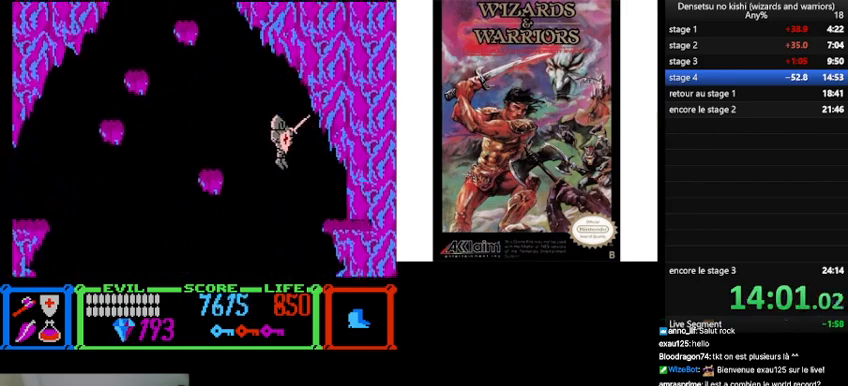
{"buttons": [], "events": [[100, "DPAD_LEFT", "down"], [433, "DPAD_LEFT", "up"]]}
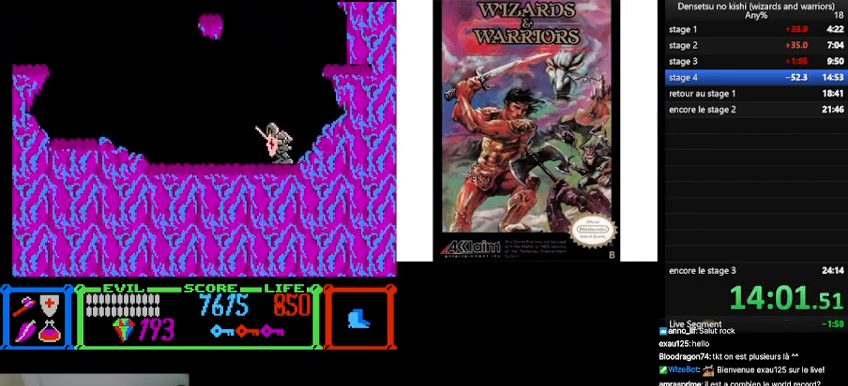
{"buttons": ["B", "DPAD_RIGHT"], "events": [[100, "DPAD_RIGHT", "down"], [133, "B", "down"]]}
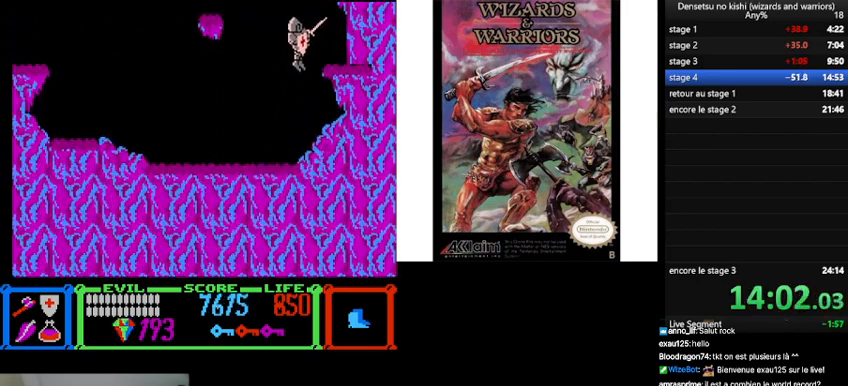
{"buttons": ["B"], "events": [[100, "B", "up"], [267, "DPAD_RIGHT", "up"], [367, "DPAD_LEFT", "down"], [467, "B", "down"], [500, "DPAD_LEFT", "up"]]}
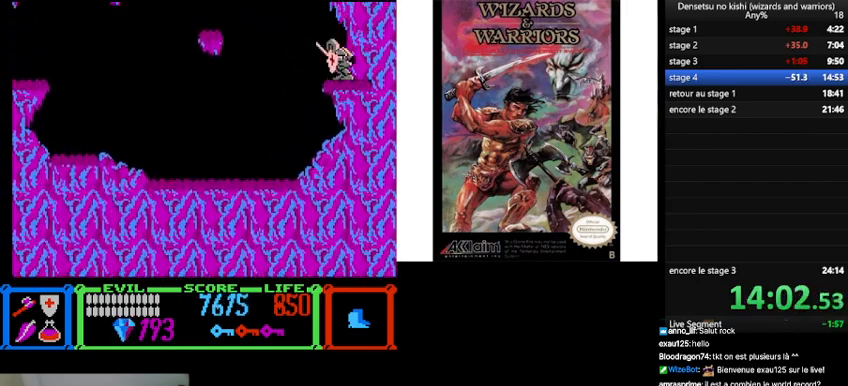
{"buttons": [], "events": [[133, "B", "up"]]}
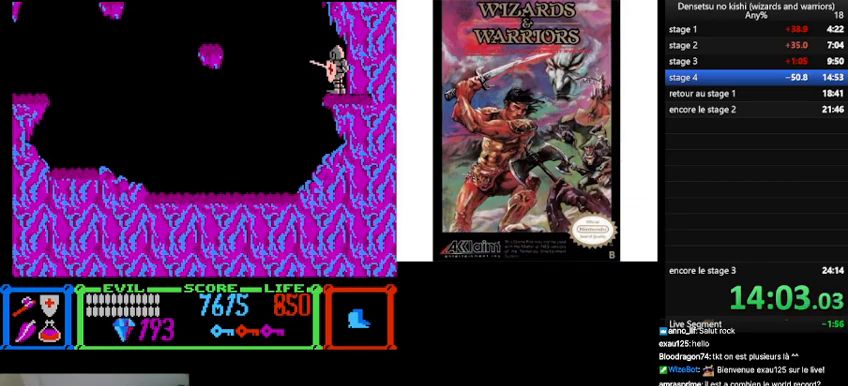
{"buttons": ["B", "DPAD_LEFT"], "events": [[33, "DPAD_LEFT", "down"], [300, "B", "down"]]}
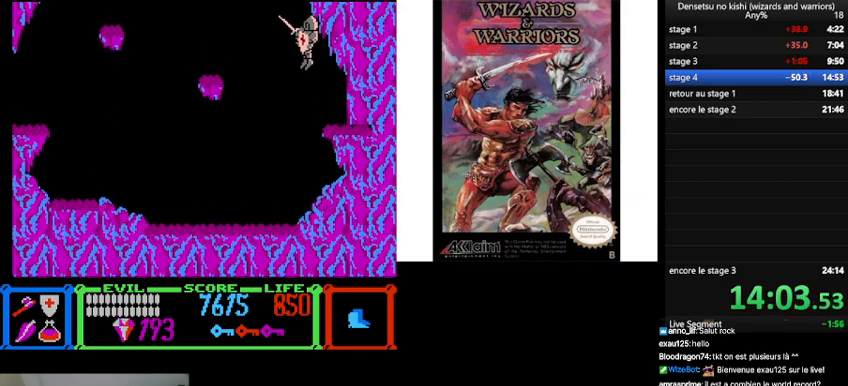
{"buttons": ["DPAD_LEFT"], "events": [[400, "B", "up"]]}
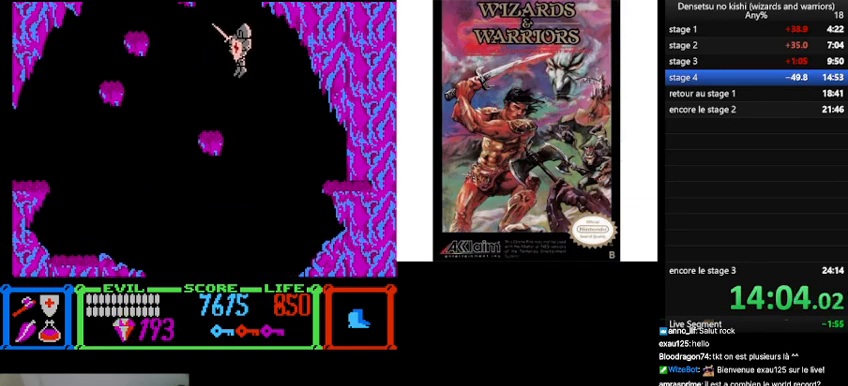
{"buttons": ["B"], "events": [[33, "DPAD_LEFT", "up"], [133, "DPAD_RIGHT", "down"], [267, "DPAD_RIGHT", "up"], [400, "B", "down"]]}
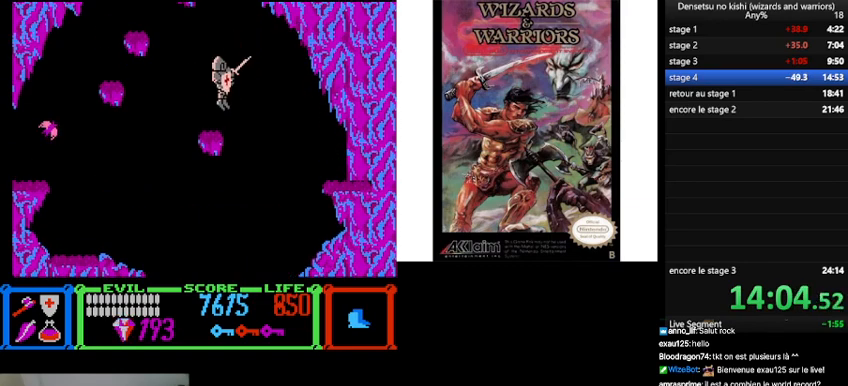
{"buttons": [], "events": [[67, "B", "up"]]}
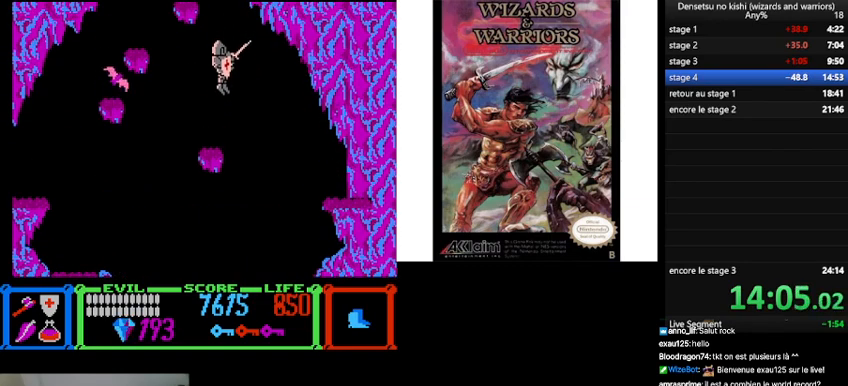
{"buttons": ["B"], "events": [[33, "DPAD_LEFT", "down"], [267, "DPAD_LEFT", "up"], [367, "B", "down"]]}
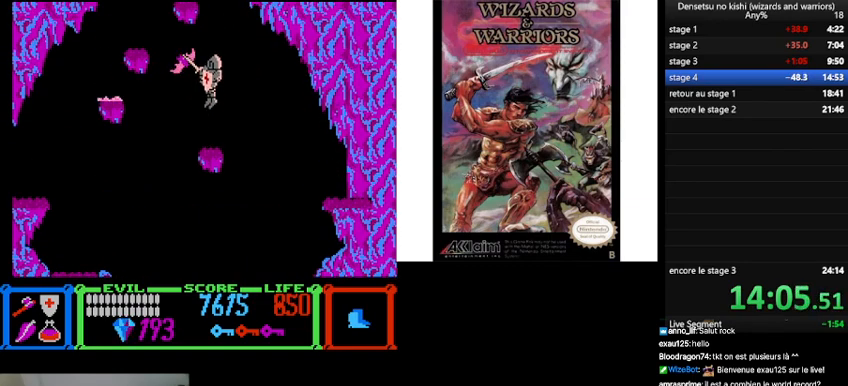
{"buttons": ["A"], "events": [[100, "B", "up"], [433, "A", "down"]]}
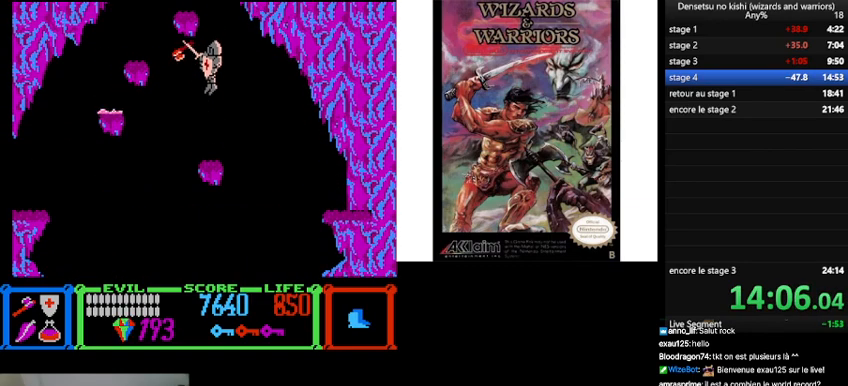
{"buttons": ["B"], "events": [[67, "A", "up"], [100, "A", "down"], [167, "A", "up"], [300, "DPAD_LEFT", "down"], [433, "DPAD_LEFT", "up"], [467, "B", "down"]]}
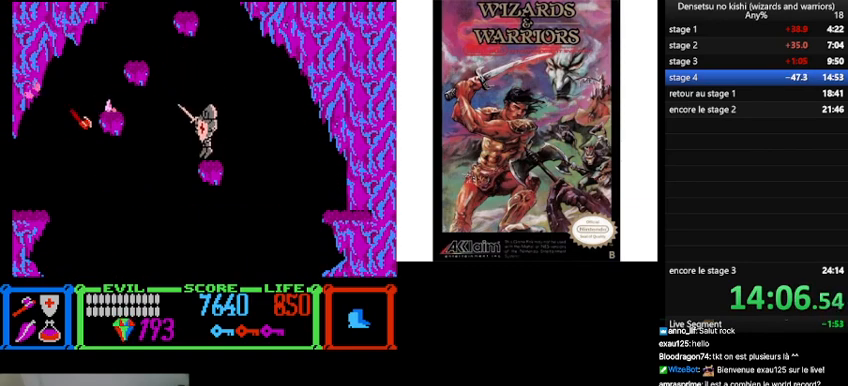
{"buttons": [], "events": [[67, "B", "up"], [167, "DPAD_LEFT", "down"], [300, "DPAD_LEFT", "up"]]}
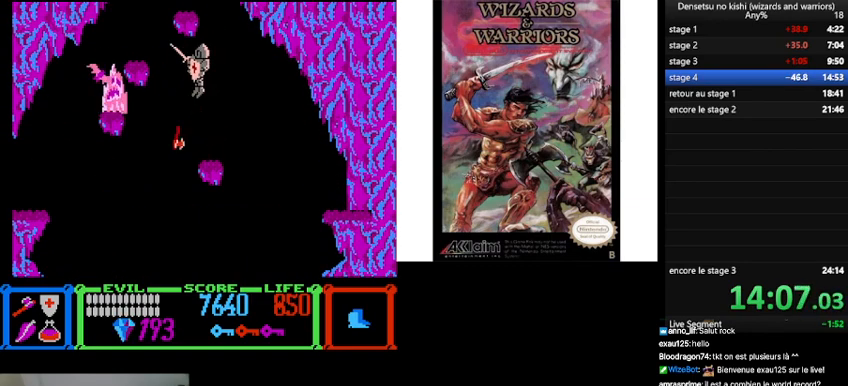
{"buttons": ["B", "DPAD_LEFT"], "events": [[100, "A", "down"], [200, "A", "up"], [433, "DPAD_LEFT", "down"], [467, "B", "down"]]}
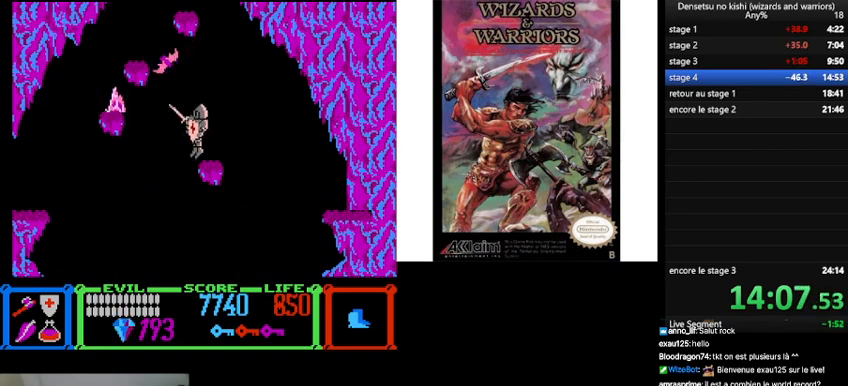
{"buttons": ["DPAD_LEFT"], "events": [[467, "B", "up"]]}
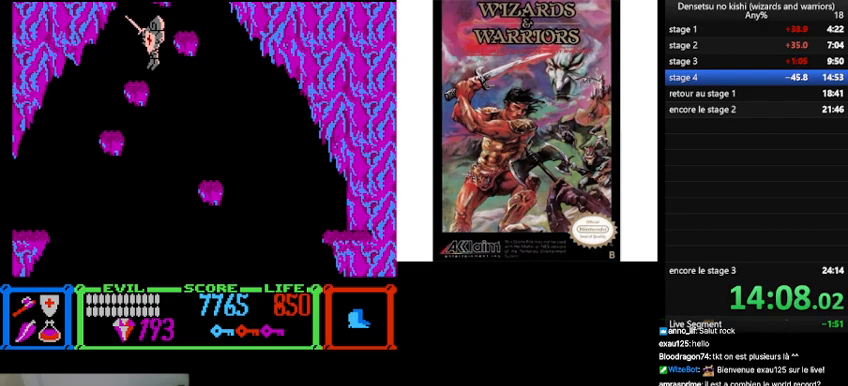
{"buttons": ["B", "DPAD_RIGHT"], "events": [[33, "DPAD_LEFT", "up"], [133, "DPAD_RIGHT", "down"], [267, "B", "down"]]}
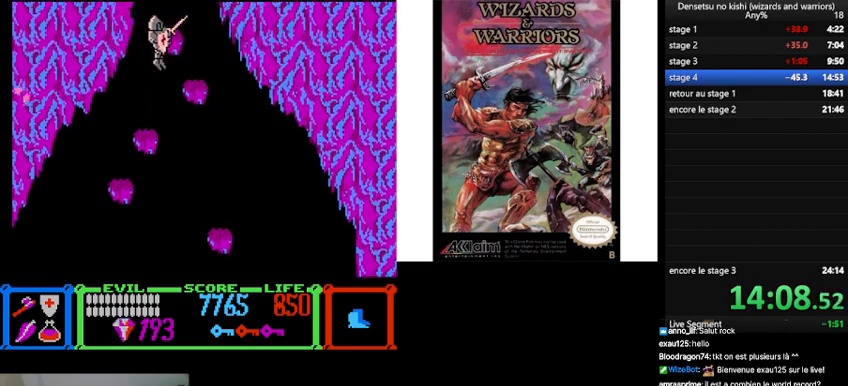
{"buttons": [], "events": [[33, "B", "up"], [133, "DPAD_RIGHT", "up"], [267, "DPAD_LEFT", "down"], [433, "DPAD_LEFT", "up"]]}
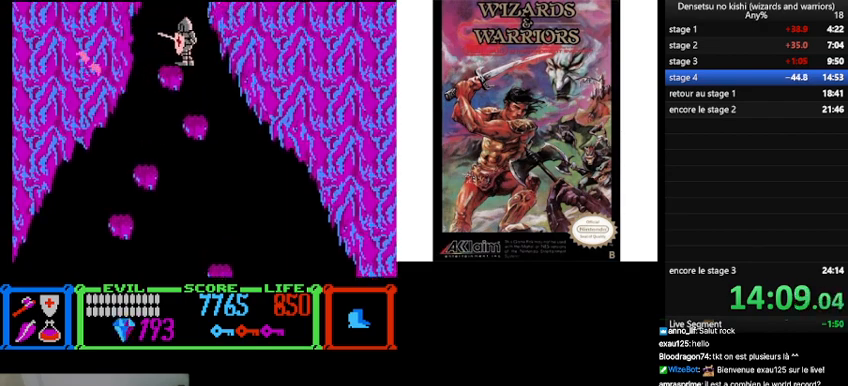
{"buttons": ["B", "DPAD_LEFT"], "events": [[167, "DPAD_LEFT", "down"], [200, "B", "down"]]}
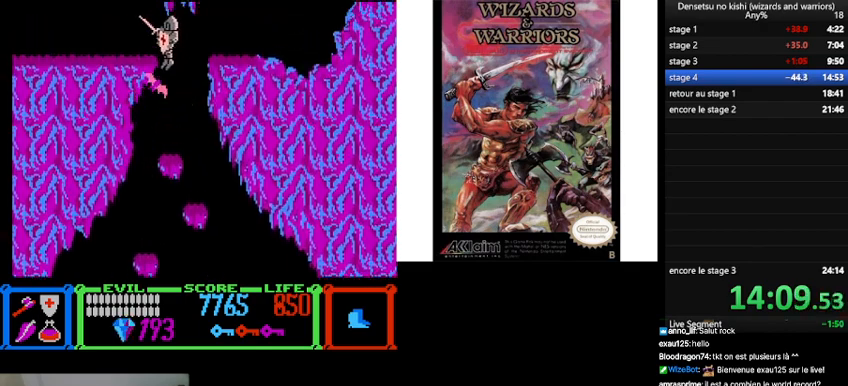
{"buttons": ["DPAD_LEFT"], "events": [[200, "B", "up"]]}
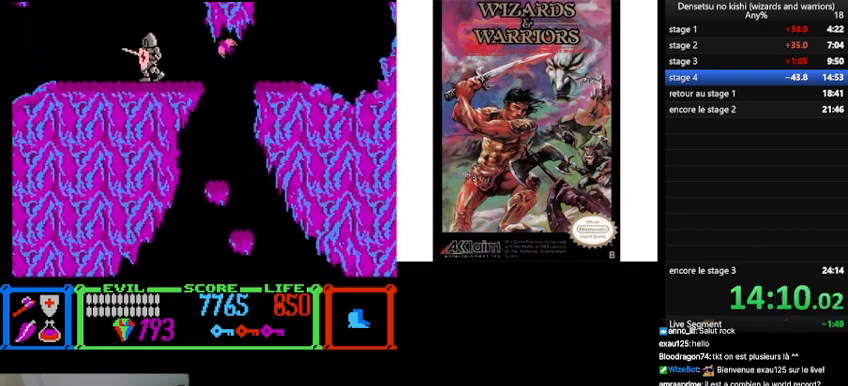
{"buttons": ["DPAD_LEFT"], "events": []}
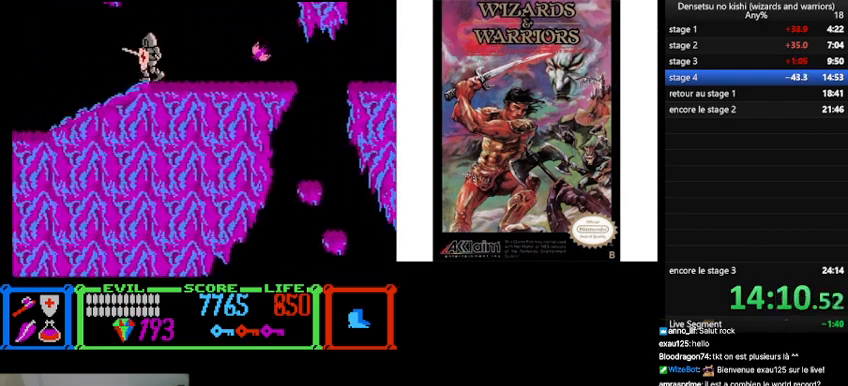
{"buttons": ["DPAD_LEFT"], "events": []}
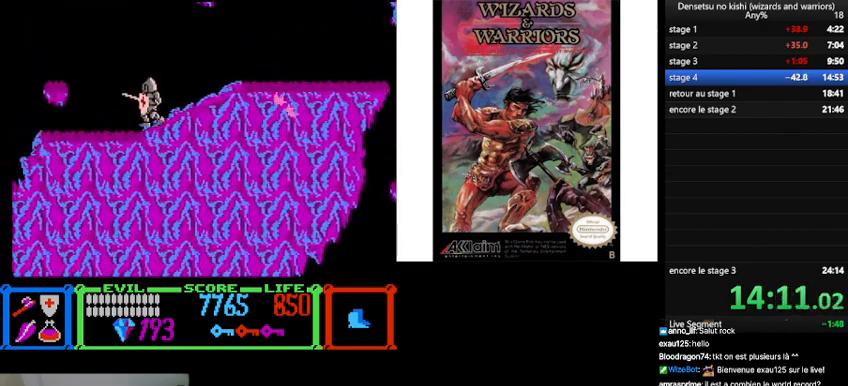
{"buttons": ["DPAD_LEFT"], "events": []}
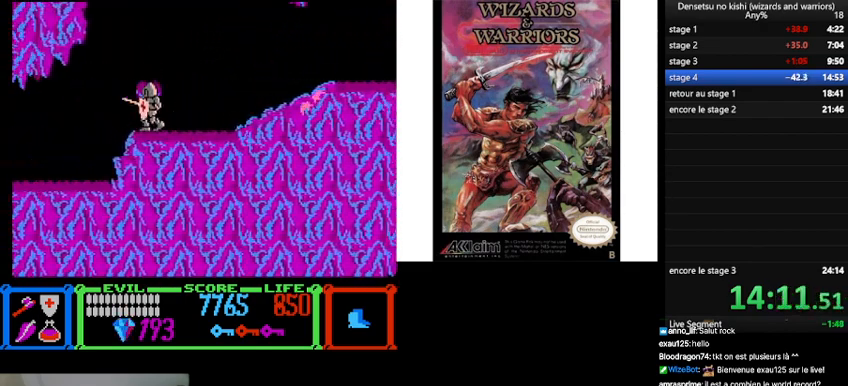
{"buttons": ["DPAD_LEFT"], "events": []}
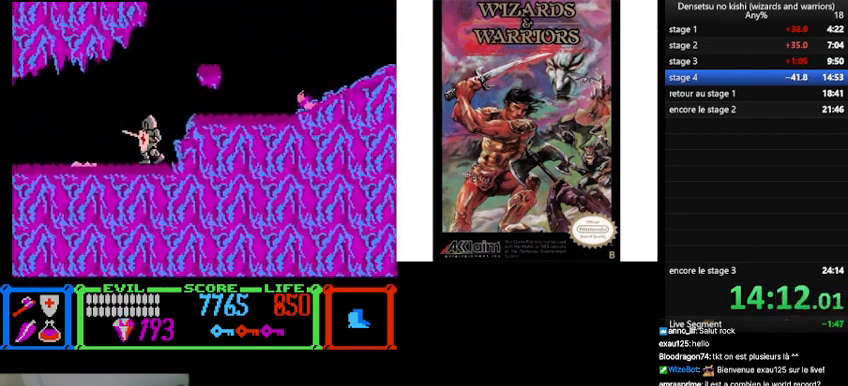
{"buttons": ["DPAD_LEFT"], "events": []}
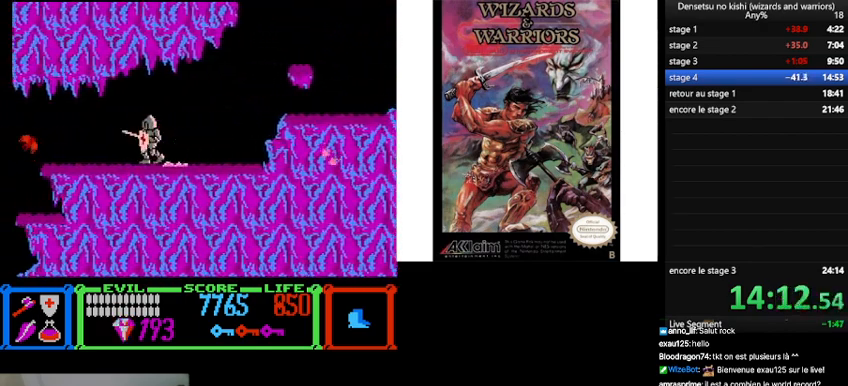
{"buttons": ["B", "DPAD_LEFT"], "events": [[500, "B", "down"]]}
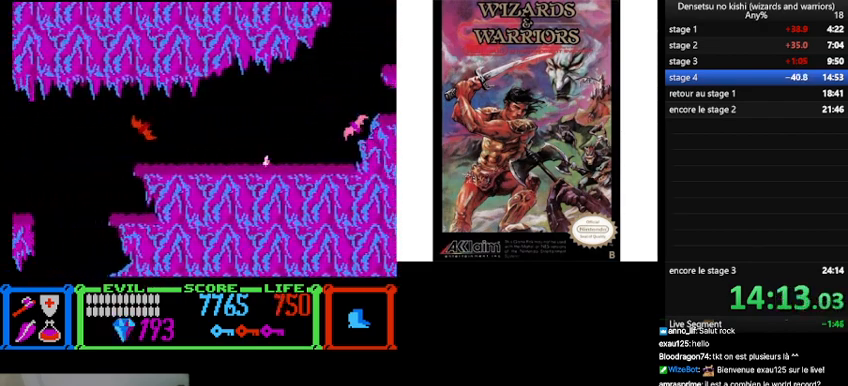
{"buttons": ["DPAD_RIGHT"], "events": [[67, "DPAD_UP", "down"], [100, "DPAD_LEFT", "up"], [133, "DPAD_RIGHT", "down"], [133, "DPAD_UP", "up"], [167, "A", "down"], [167, "B", "up"], [333, "A", "up"]]}